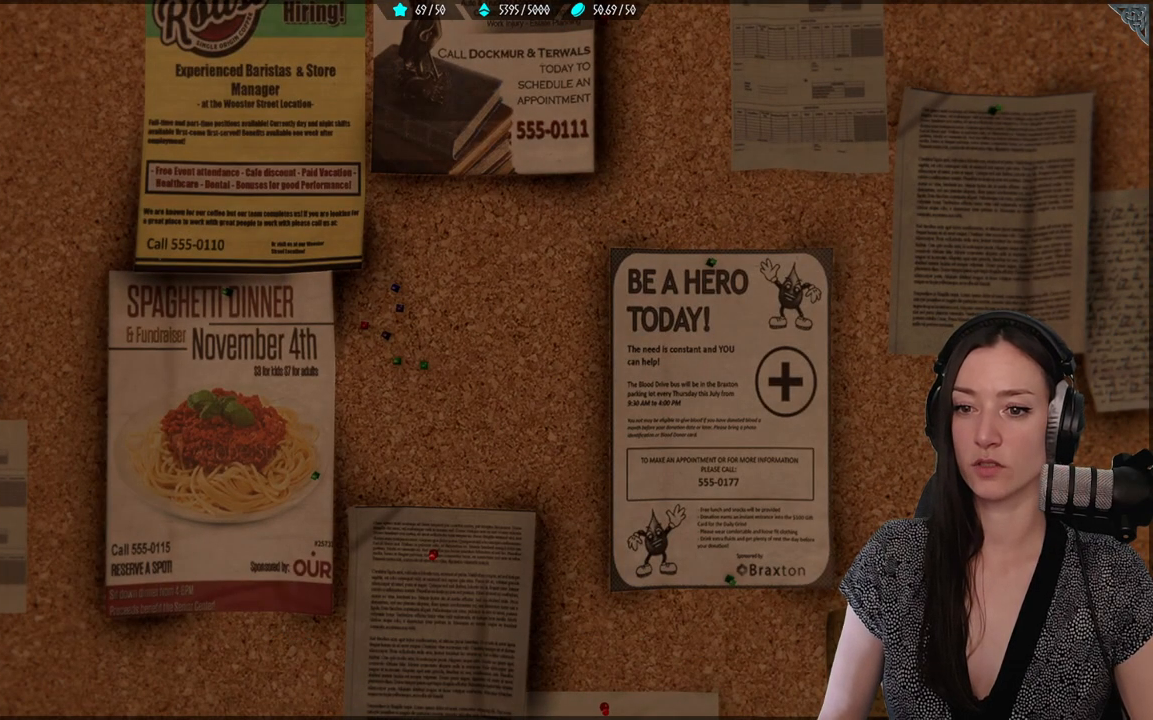
Gameplay with a controller (Xbox layout); each line is a JSON object with the inputs held at the frame after it. "events" lists button and stick changes between this image and that frame as [ms after this image, input, new state], when the widget could be followed in between.
{"buttons": [], "left_stick": "center", "right_stick": "right", "events": [[483, "right_stick", "right"]]}
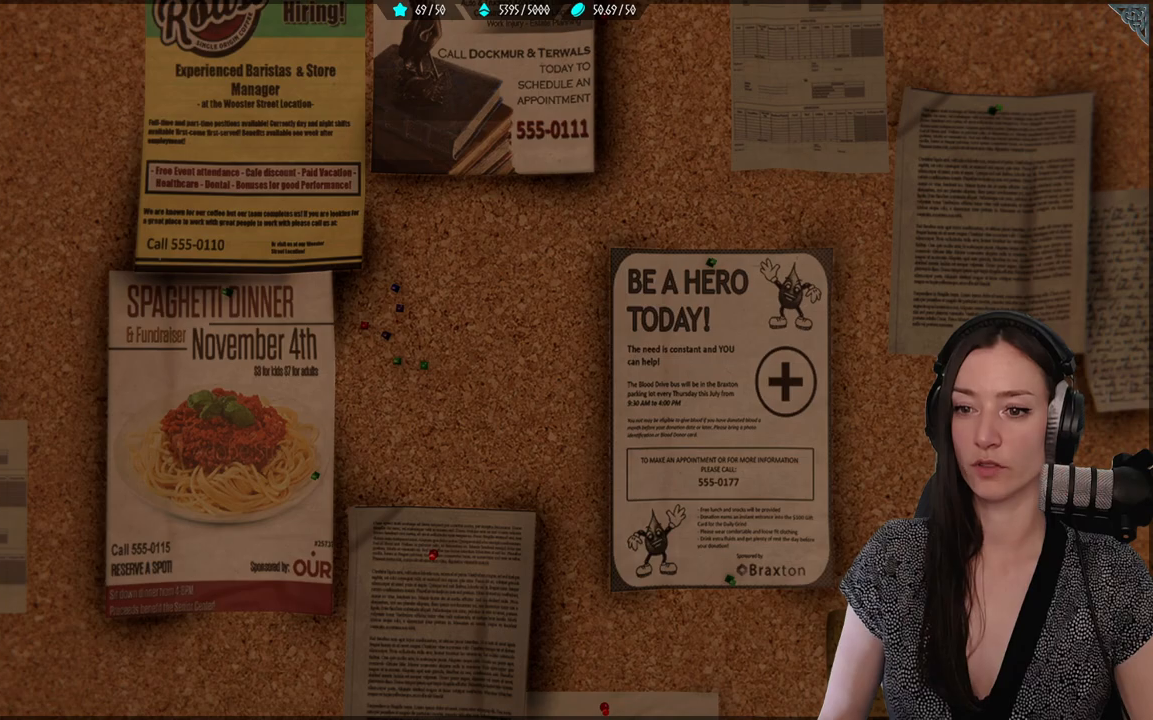
{"buttons": [], "left_stick": "center", "right_stick": "center", "events": [[100, "right_stick", "center"]]}
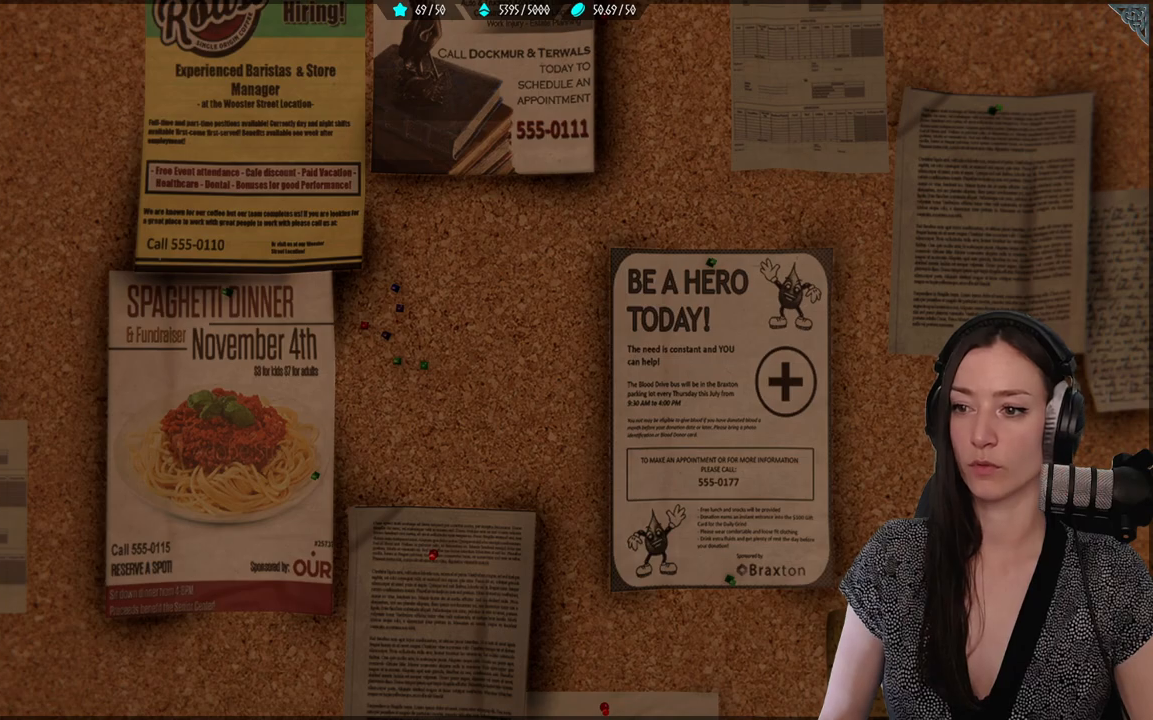
{"buttons": [], "left_stick": "center", "right_stick": "center", "events": []}
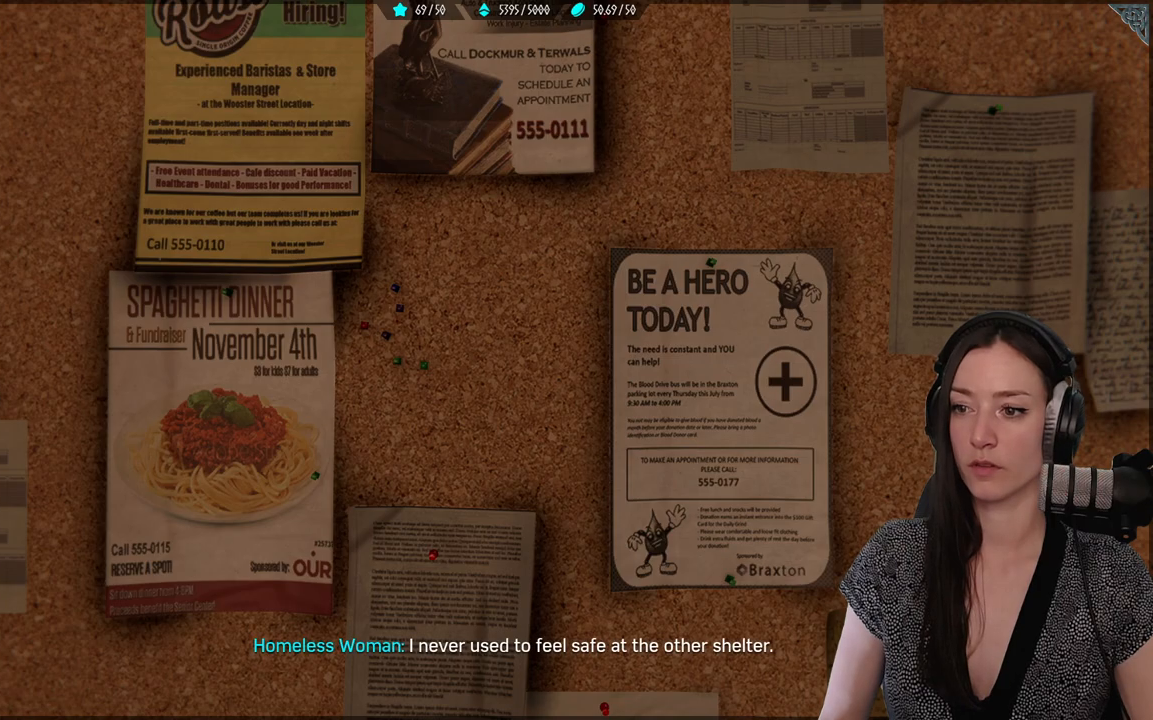
{"buttons": [], "left_stick": "center", "right_stick": "down-right", "events": [[233, "right_stick", "down-right"]]}
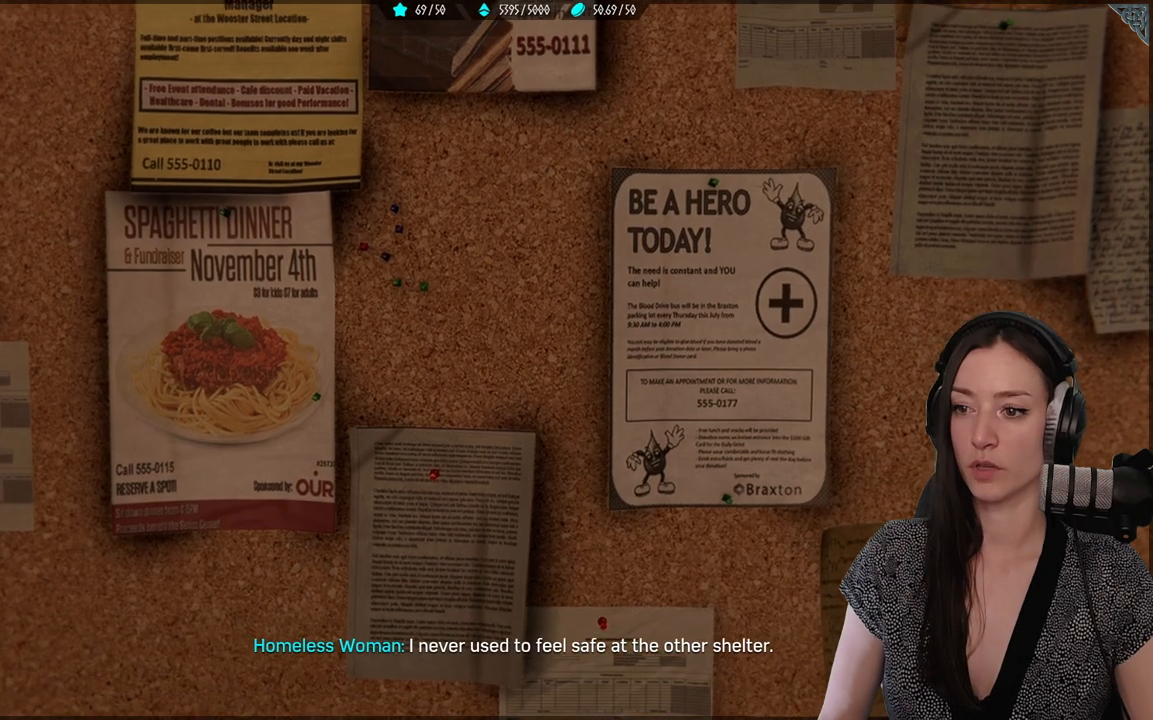
{"buttons": [], "left_stick": "center", "right_stick": "down-right", "events": [[300, "right_stick", "center"], [500, "right_stick", "down-right"]]}
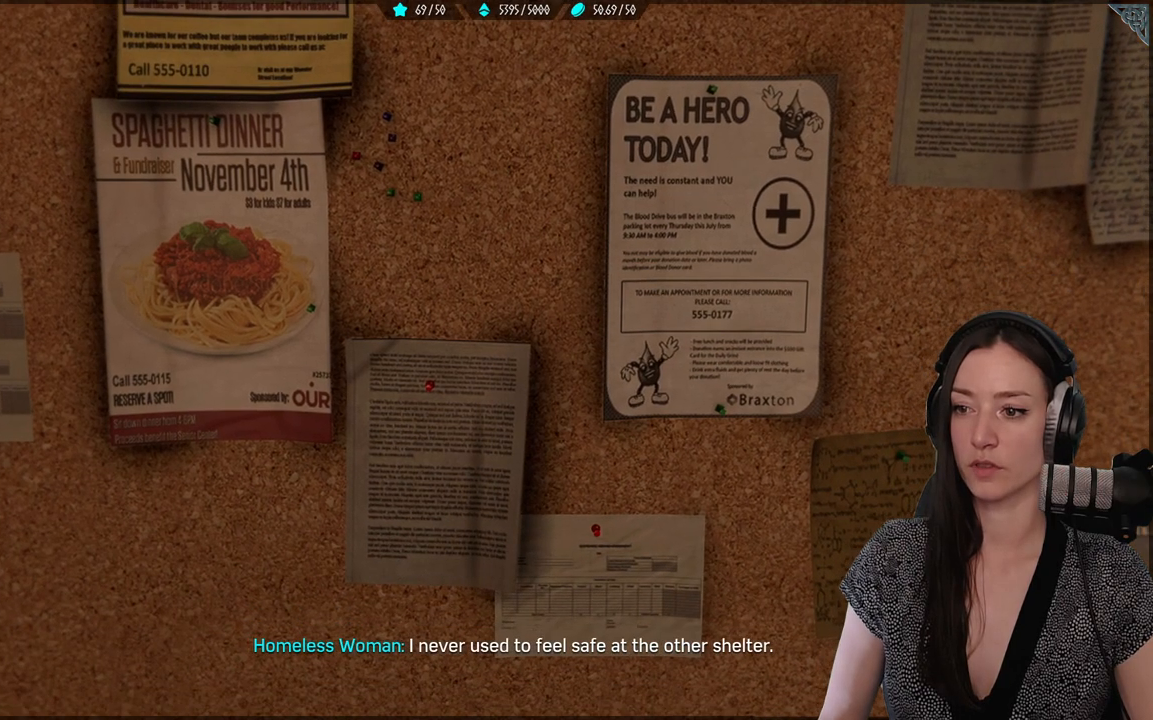
{"buttons": [], "left_stick": "center", "right_stick": "right", "events": [[367, "right_stick", "right"]]}
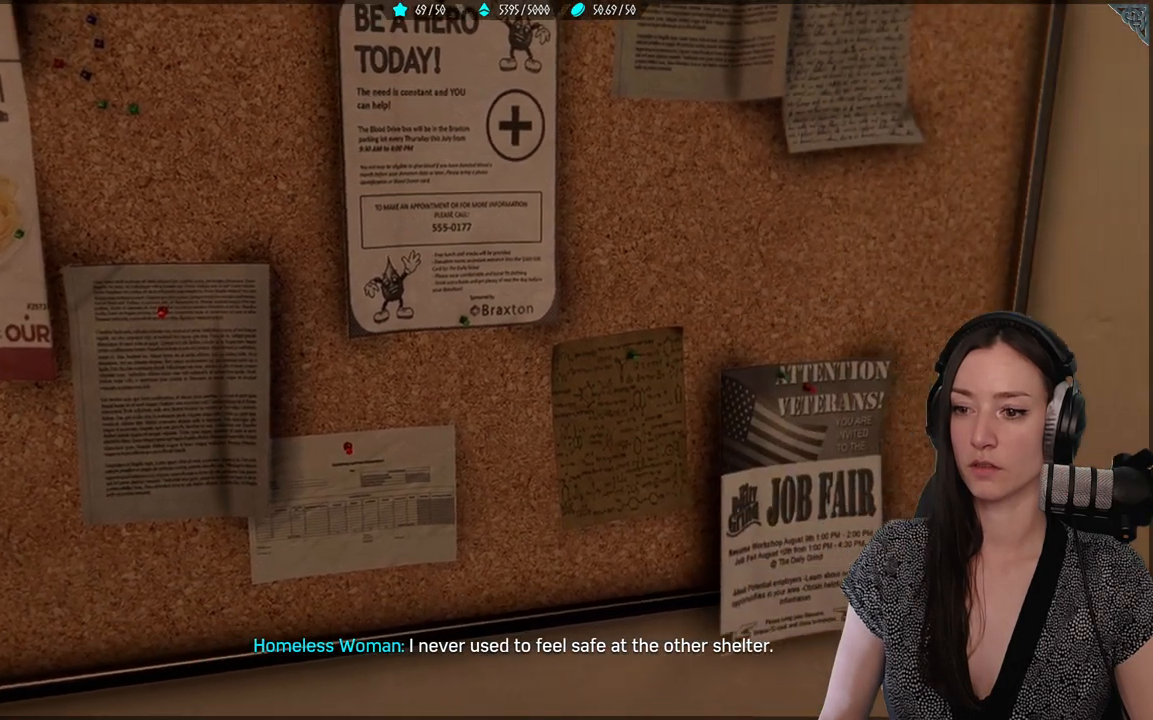
{"buttons": [], "left_stick": "center", "right_stick": "center", "events": [[483, "right_stick", "center"]]}
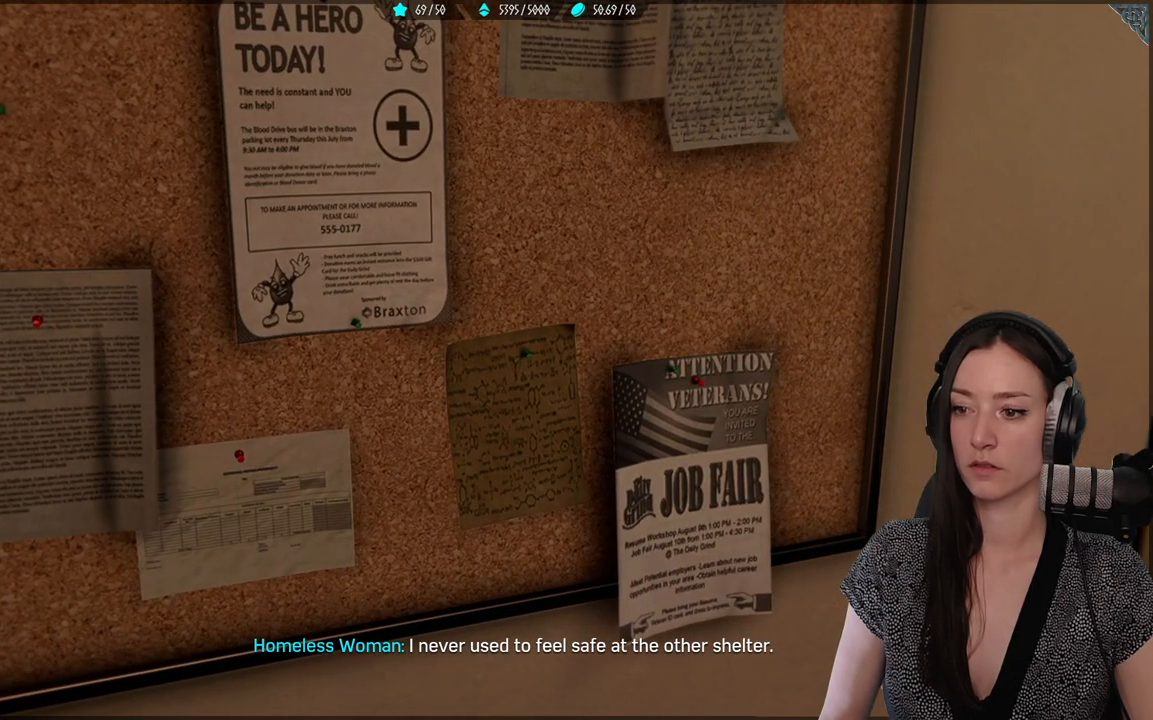
{"buttons": [], "left_stick": "center", "right_stick": "up", "events": [[17, "right_stick", "up"], [117, "right_stick", "center"], [367, "right_stick", "up"]]}
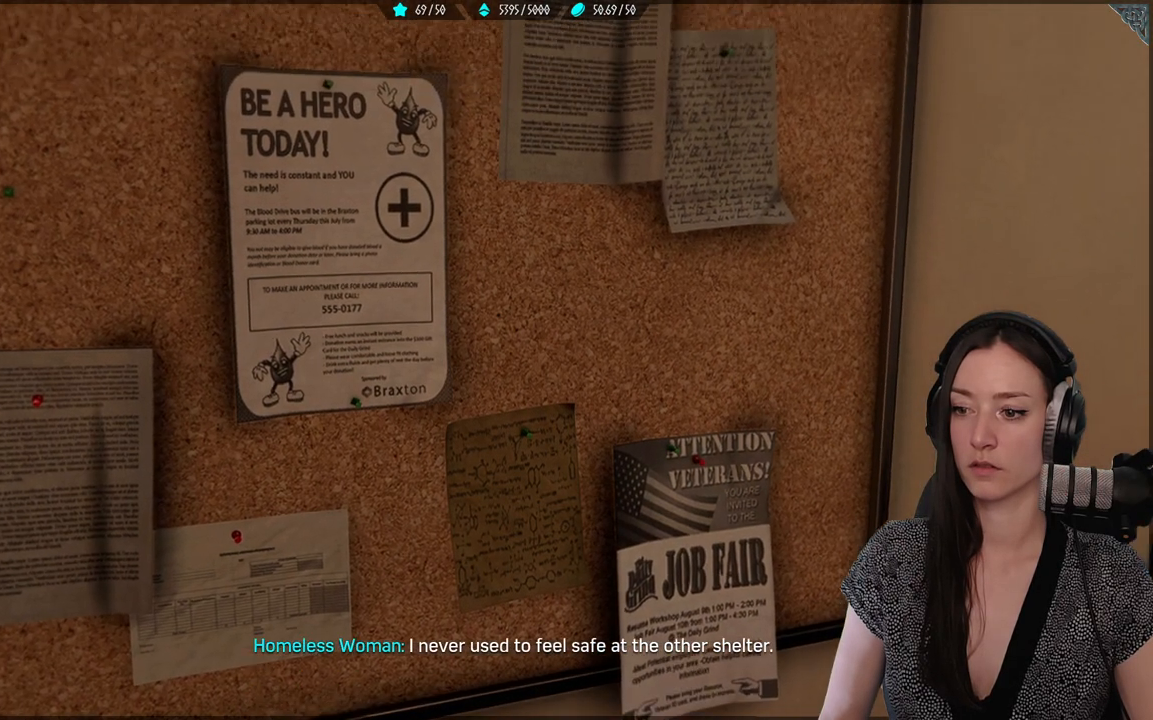
{"buttons": [], "left_stick": "center", "right_stick": "up-left", "events": [[483, "right_stick", "up-left"]]}
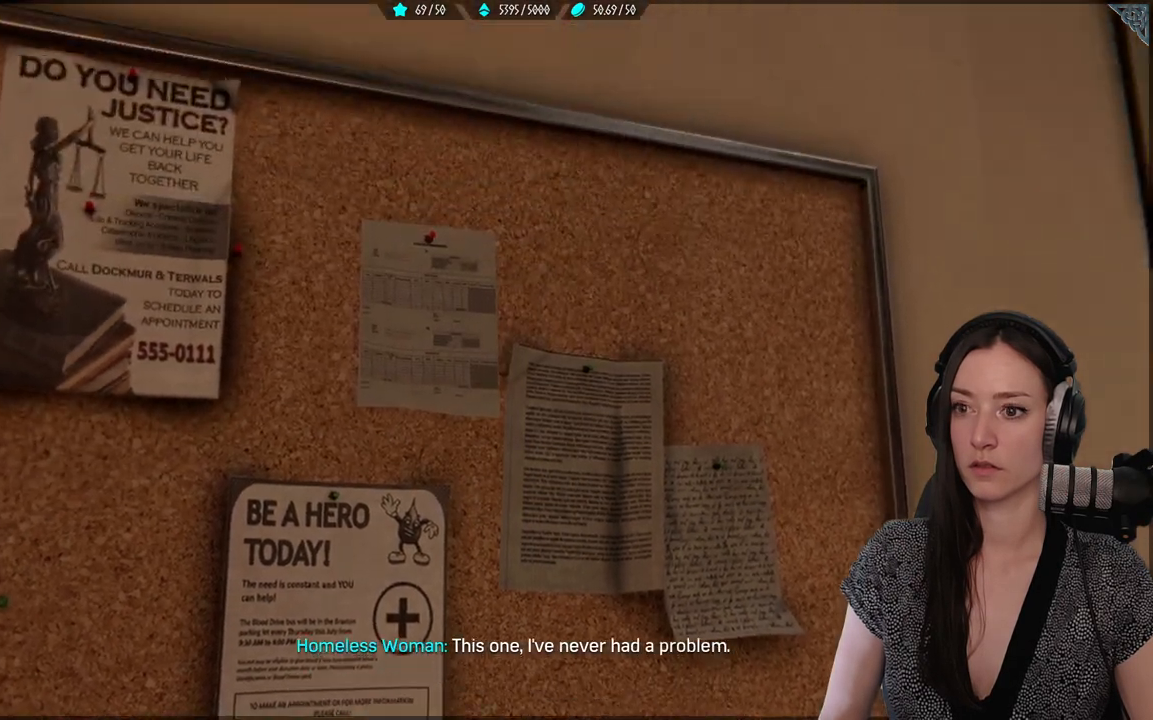
{"buttons": [], "left_stick": "center", "right_stick": "up-left", "events": []}
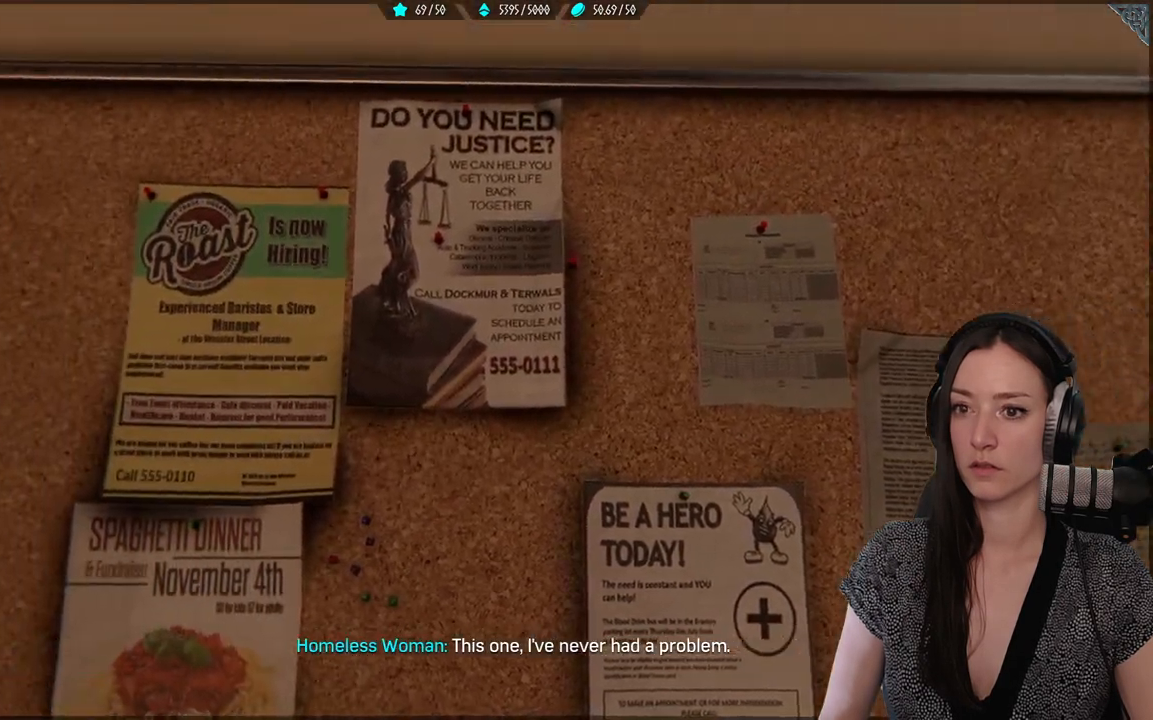
{"buttons": [], "left_stick": "center", "right_stick": "up-left", "events": []}
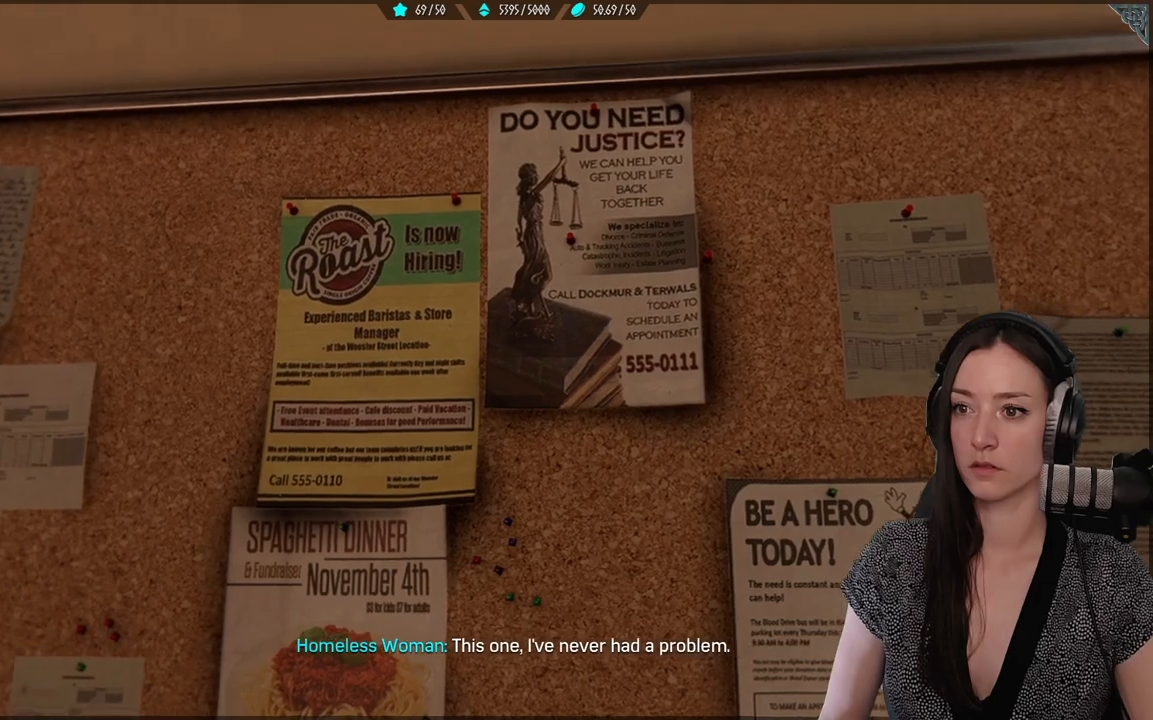
{"buttons": [], "left_stick": "center", "right_stick": "left", "events": [[500, "right_stick", "left"]]}
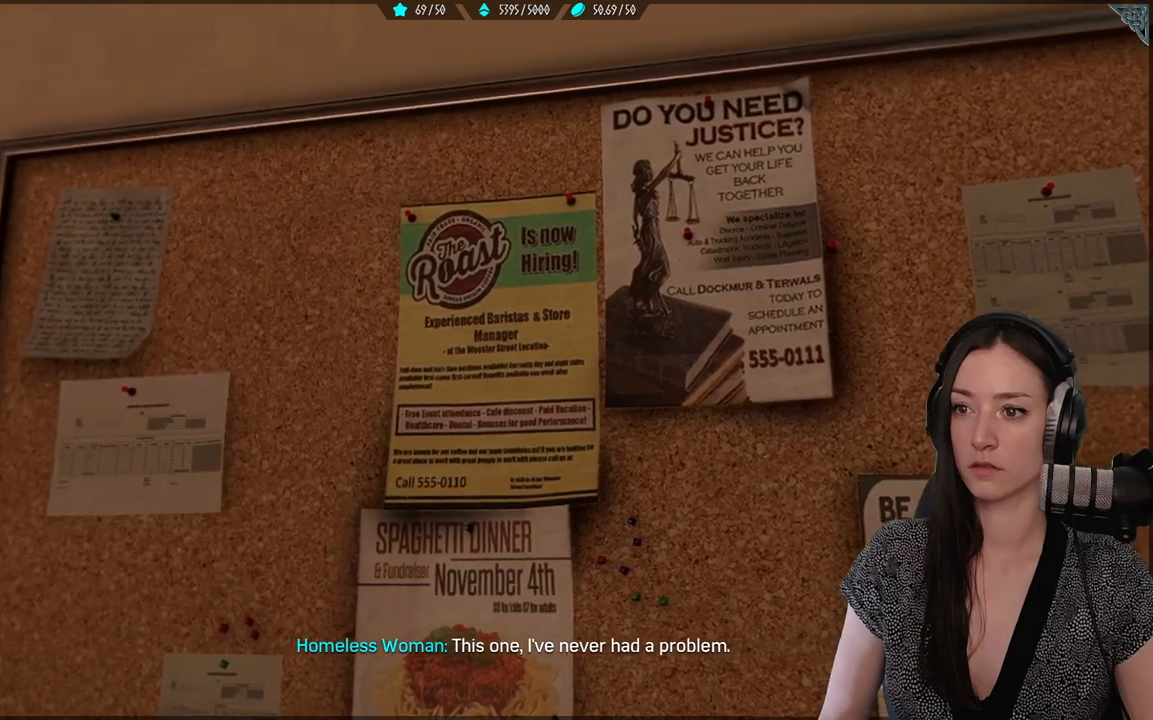
{"buttons": [], "left_stick": "center", "right_stick": "center", "events": [[267, "right_stick", "center"], [350, "B", "down"], [433, "B", "up"]]}
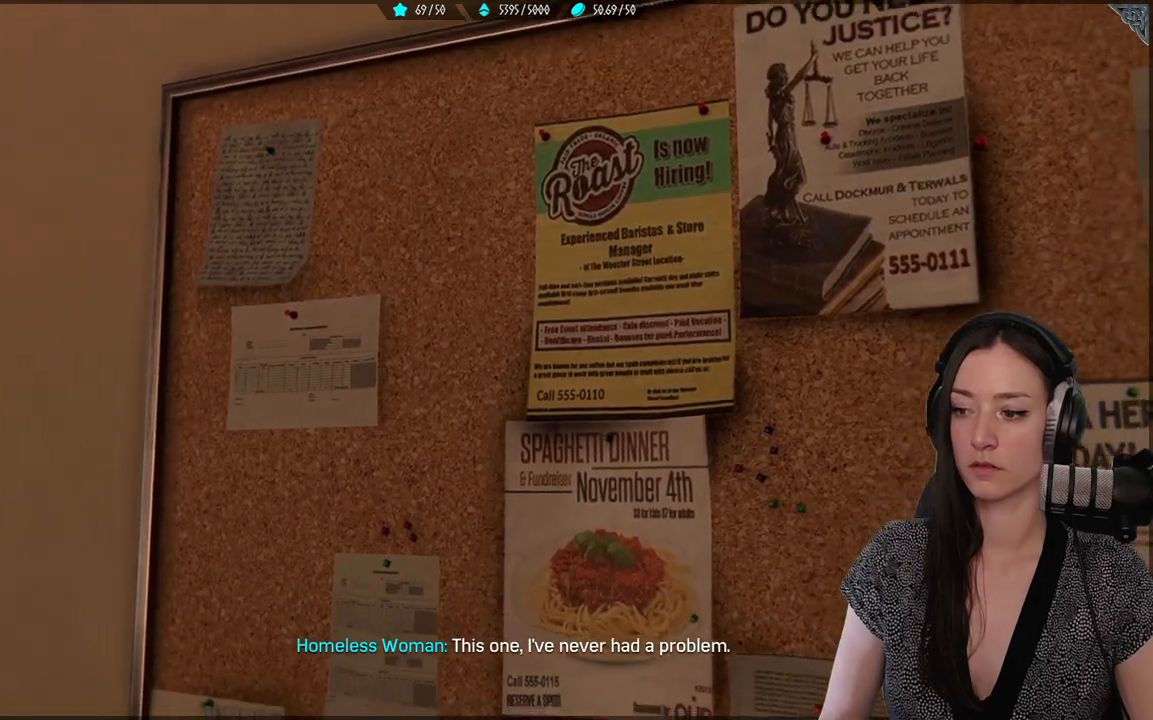
{"buttons": [], "left_stick": "up-left", "right_stick": "down-left", "events": [[67, "right_stick", "right"], [100, "left_stick", "down-left"], [117, "right_stick", "down-left"], [333, "left_stick", "left"], [433, "left_stick", "up-left"]]}
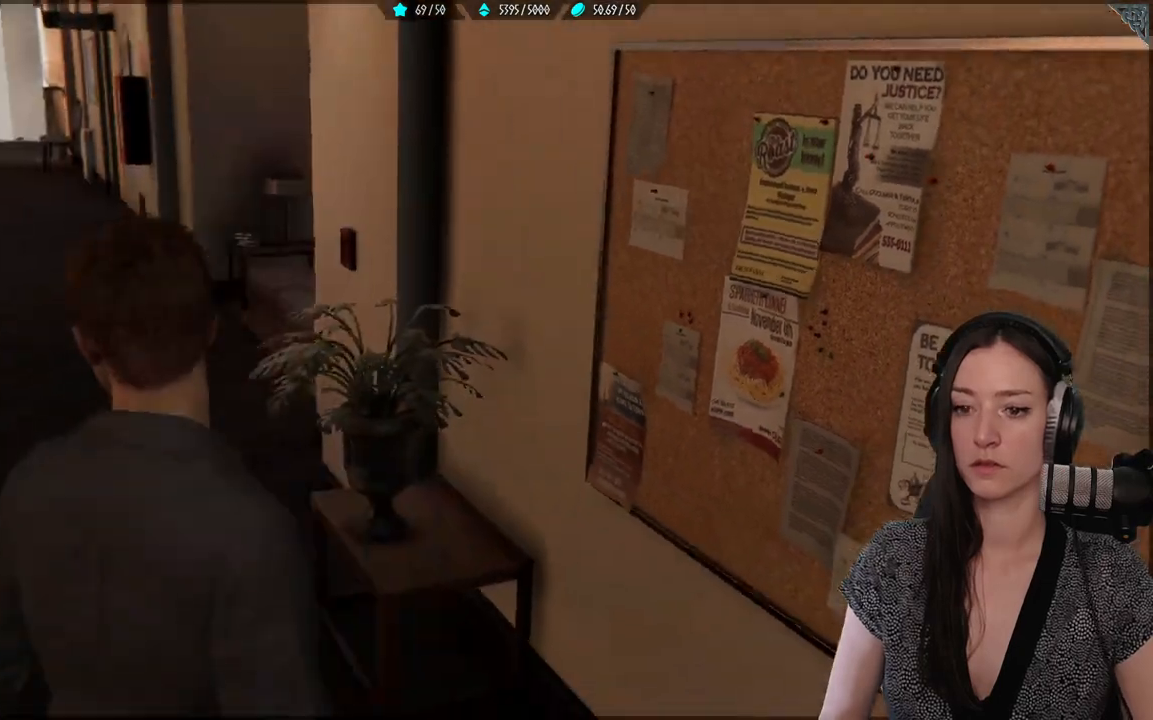
{"buttons": [], "left_stick": "up-left", "right_stick": "up", "events": [[167, "right_stick", "center"], [433, "right_stick", "up"]]}
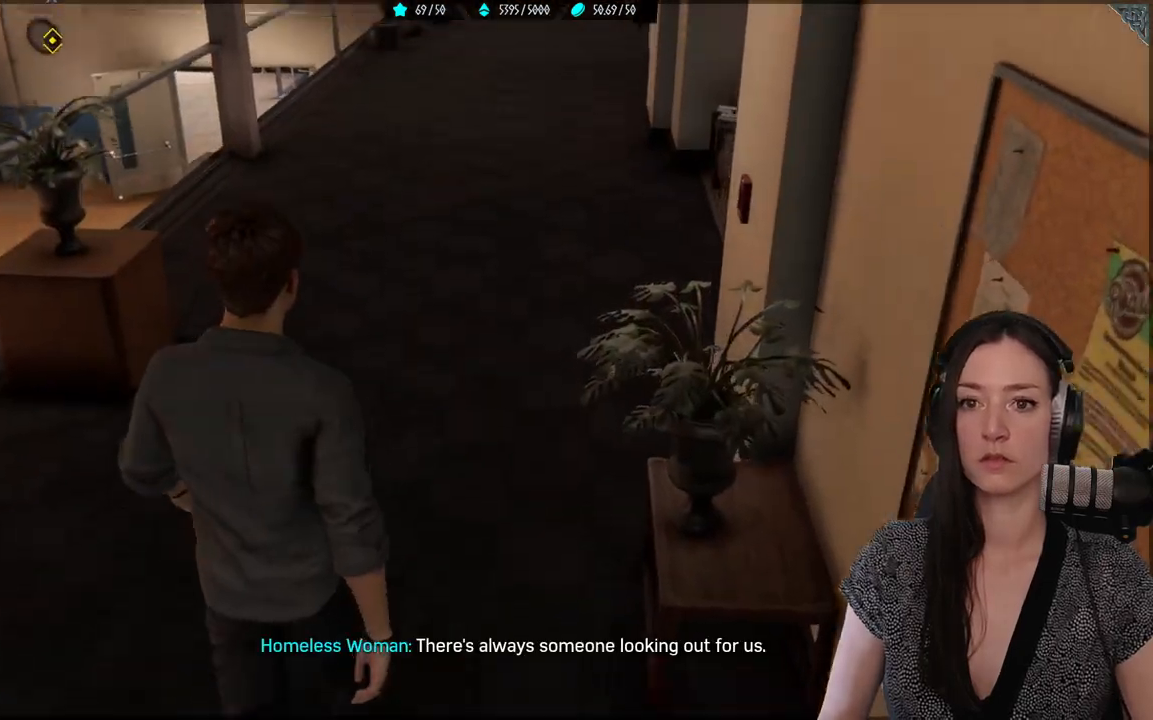
{"buttons": ["L2"], "left_stick": "up-left", "right_stick": "up", "events": [[233, "right_stick", "right"], [283, "right_stick", "up"], [367, "L2", "down"]]}
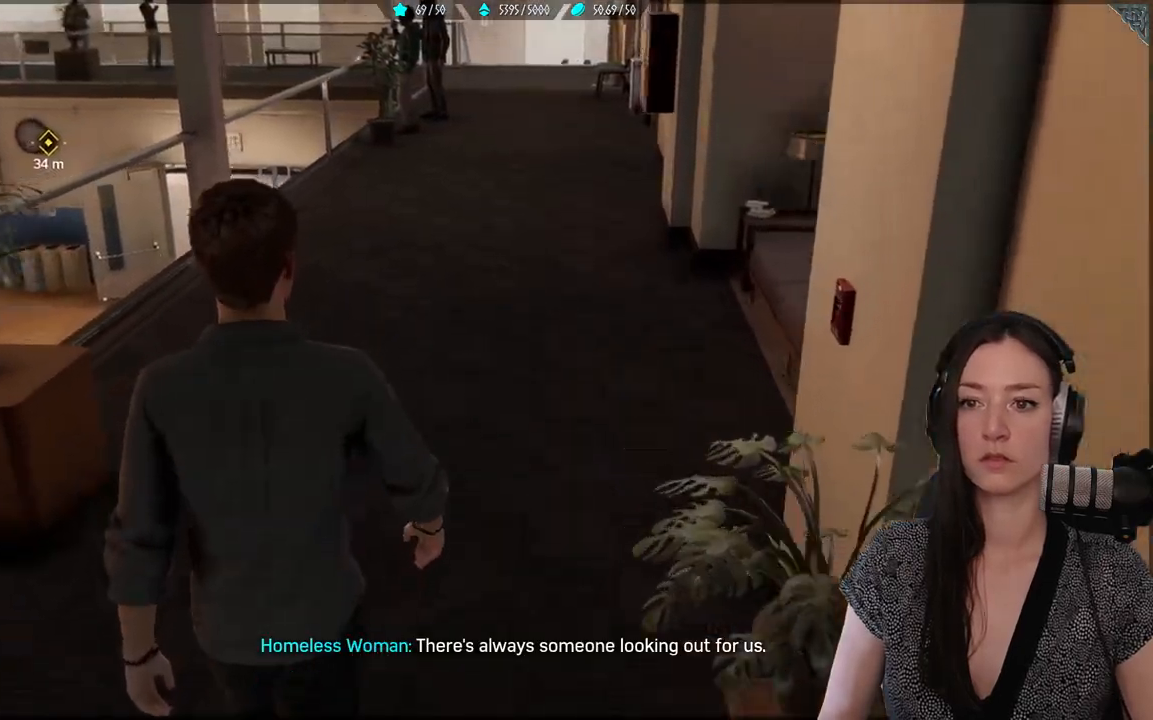
{"buttons": [], "left_stick": "up", "right_stick": "center", "events": [[233, "right_stick", "right"], [283, "right_stick", "center"], [350, "left_stick", "up"], [433, "L2", "up"]]}
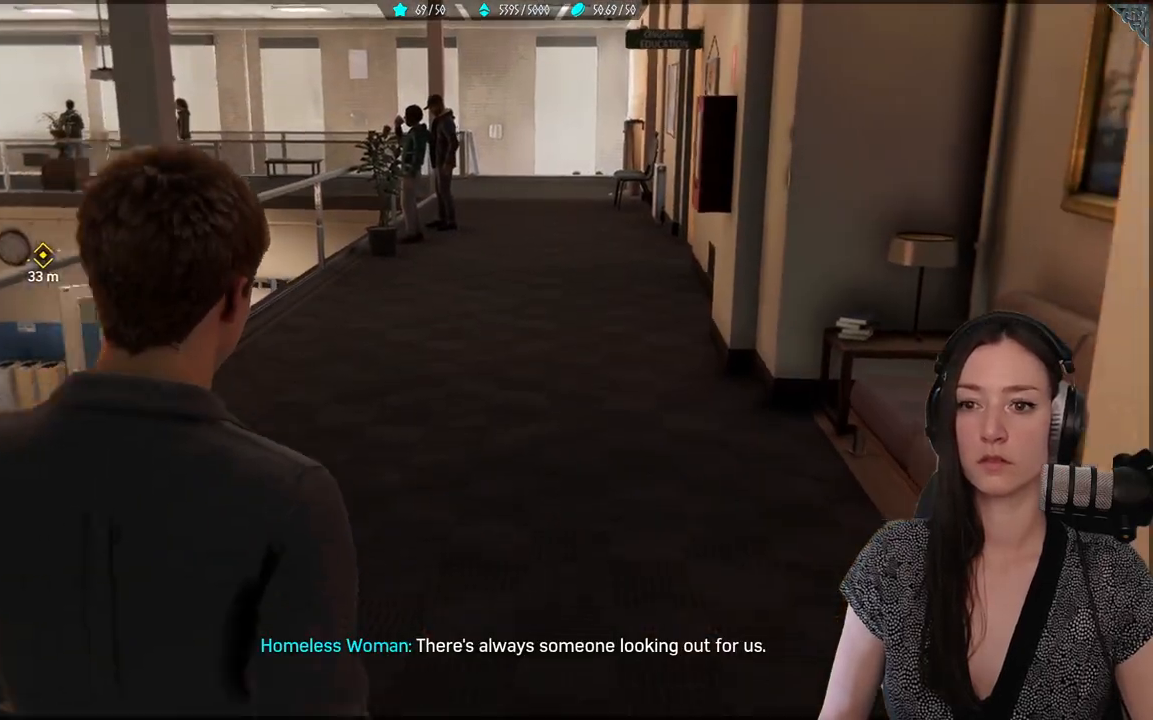
{"buttons": [], "left_stick": "up", "right_stick": "center", "events": []}
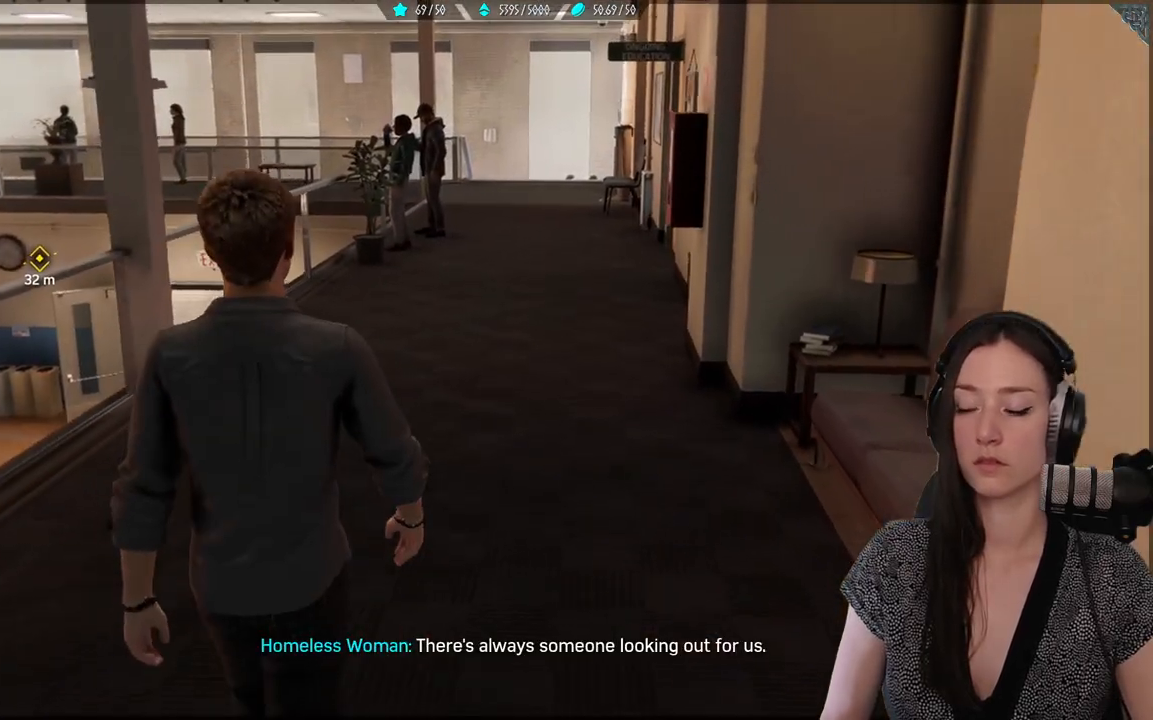
{"buttons": [], "left_stick": "up", "right_stick": "center", "events": []}
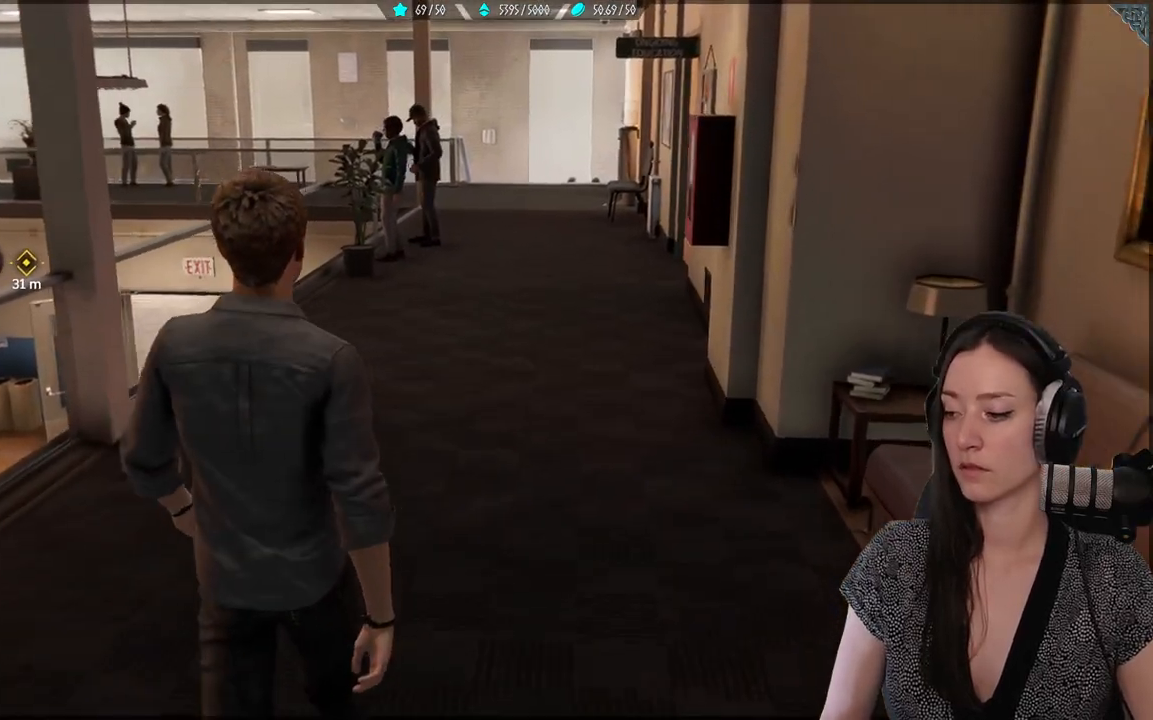
{"buttons": [], "left_stick": "up", "right_stick": "center", "events": []}
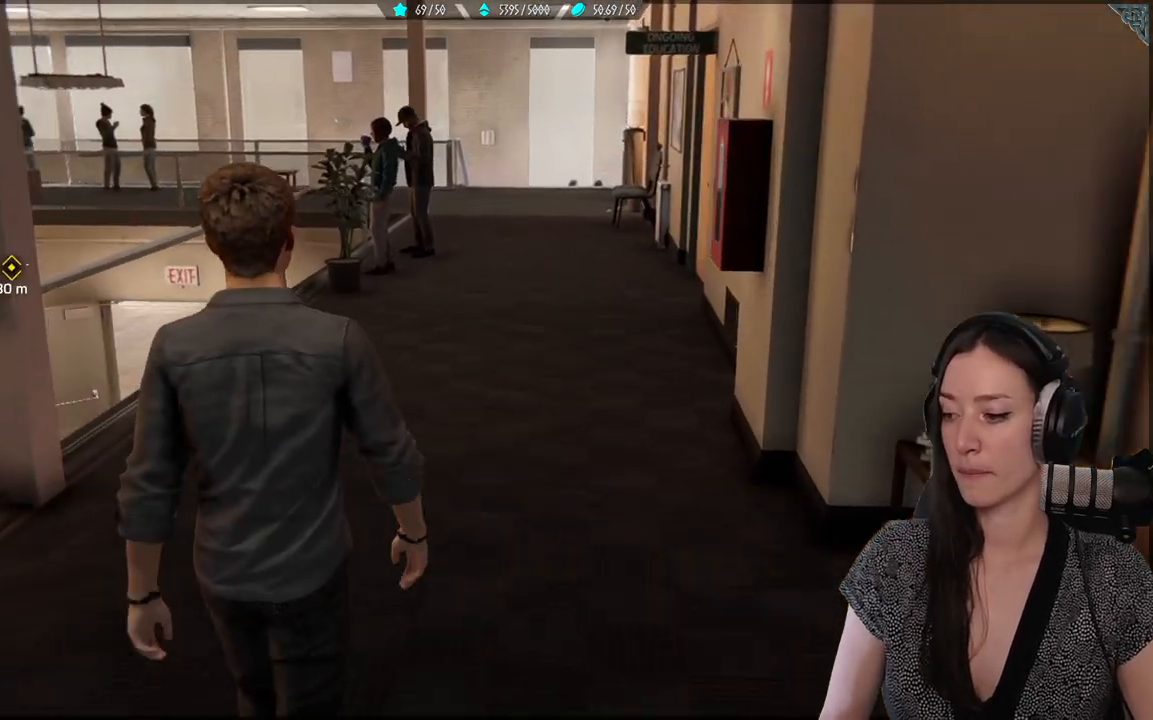
{"buttons": [], "left_stick": "up", "right_stick": "center", "events": [[117, "right_stick", "up"], [317, "right_stick", "center"]]}
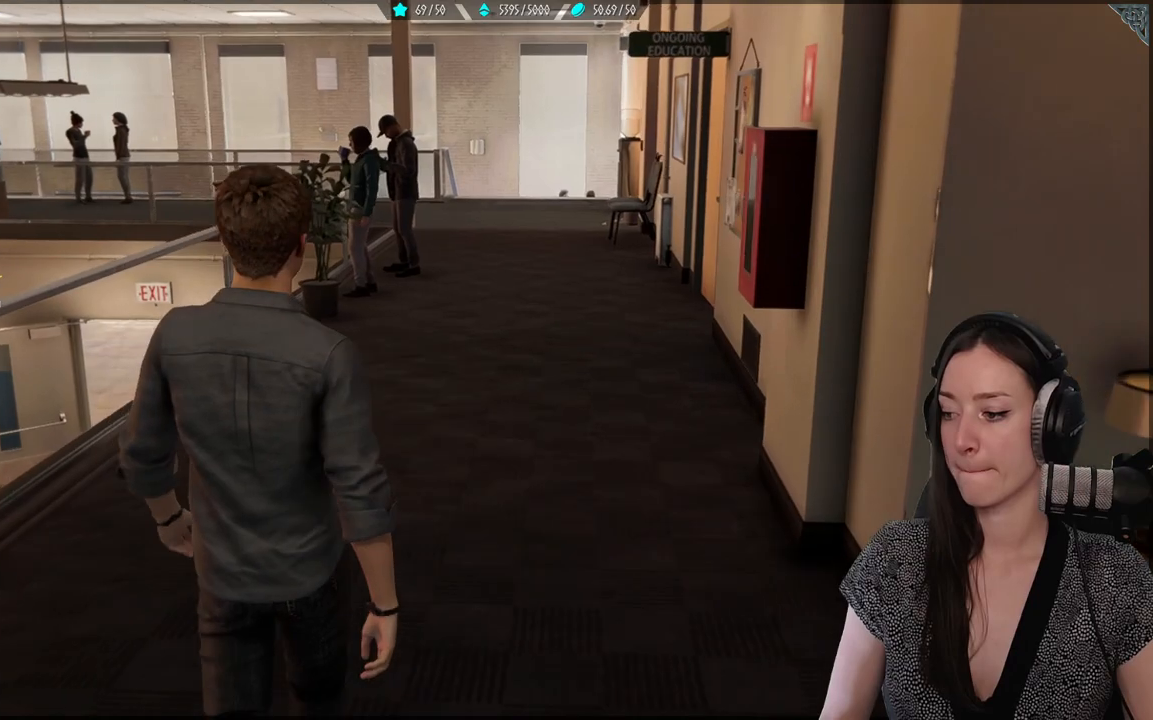
{"buttons": [], "left_stick": "up", "right_stick": "up", "events": [[283, "right_stick", "right"], [333, "right_stick", "up"]]}
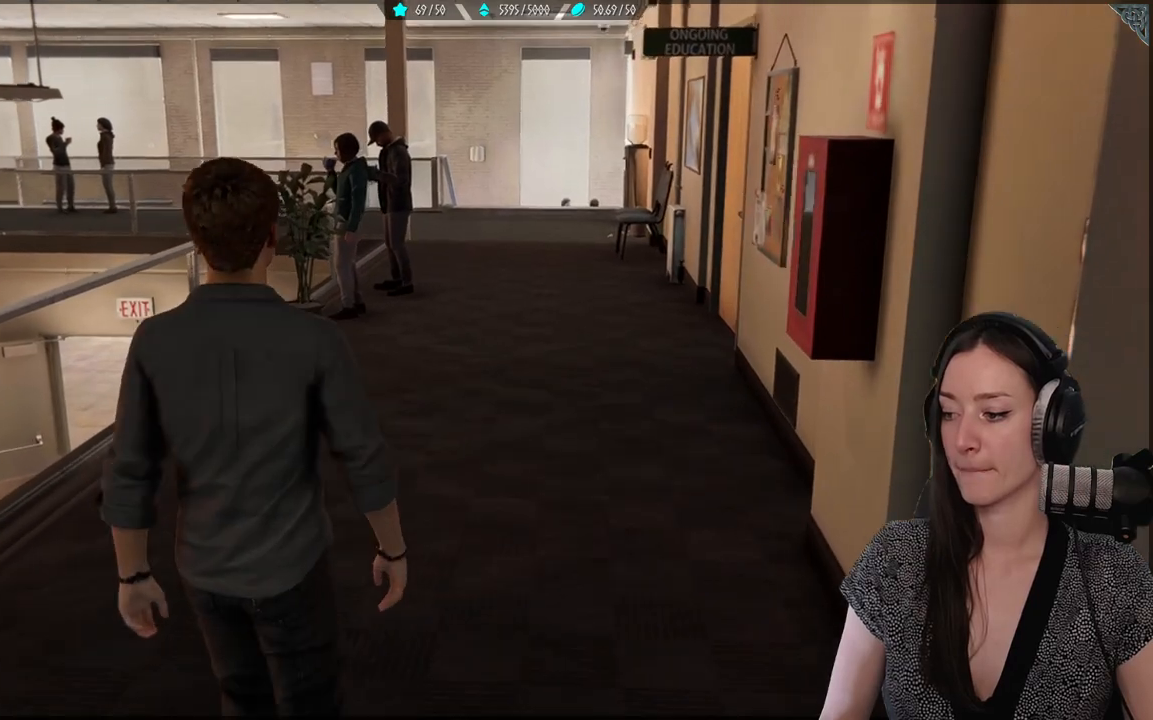
{"buttons": [], "left_stick": "up", "right_stick": "up-left", "events": [[417, "right_stick", "up-left"]]}
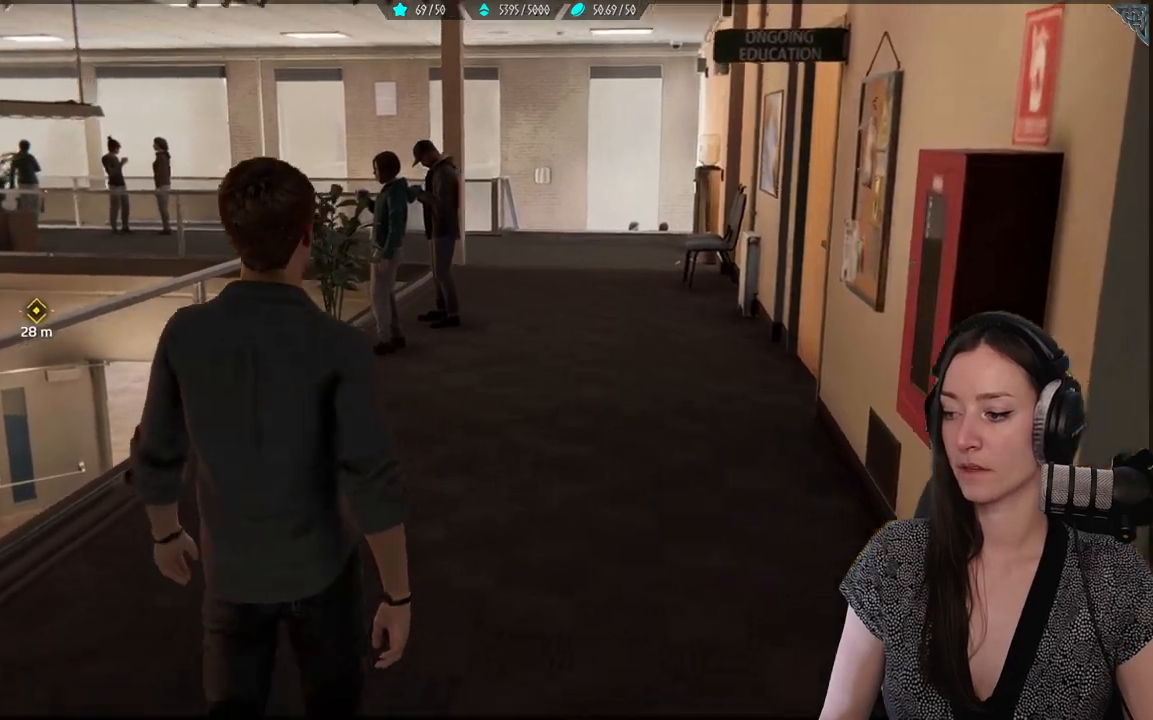
{"buttons": [], "left_stick": "up", "right_stick": "up-right", "events": [[150, "right_stick", "right"], [500, "right_stick", "up-right"]]}
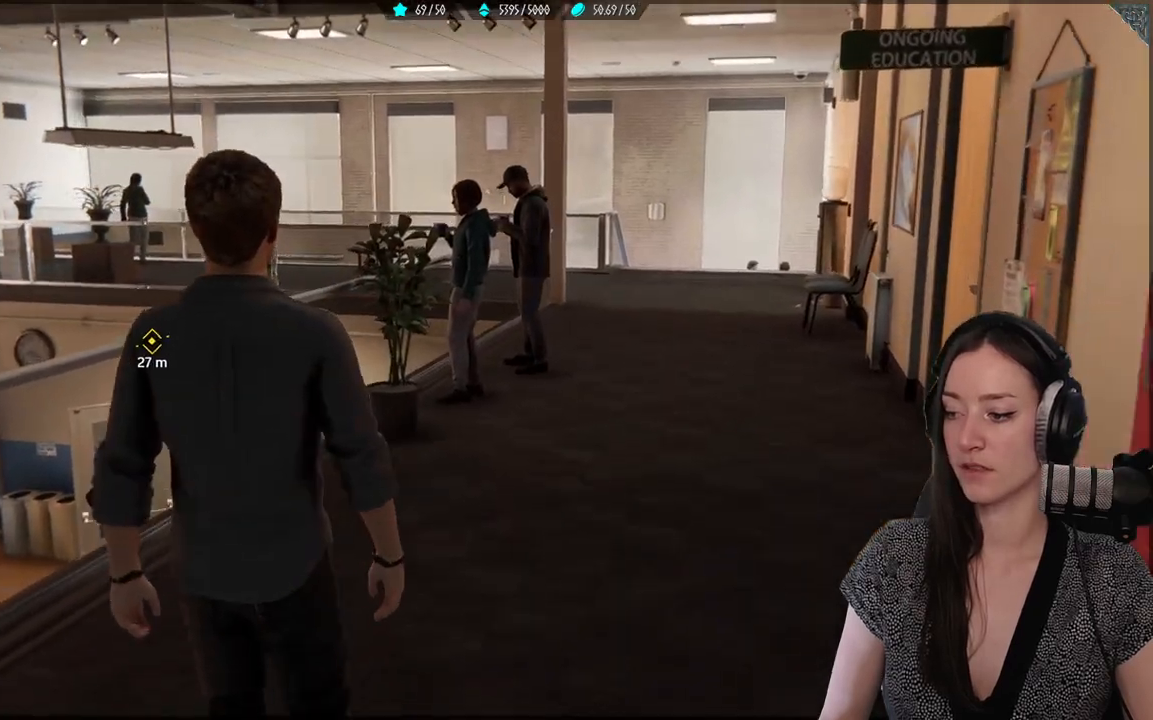
{"buttons": [], "left_stick": "up", "right_stick": "right", "events": [[167, "right_stick", "right"]]}
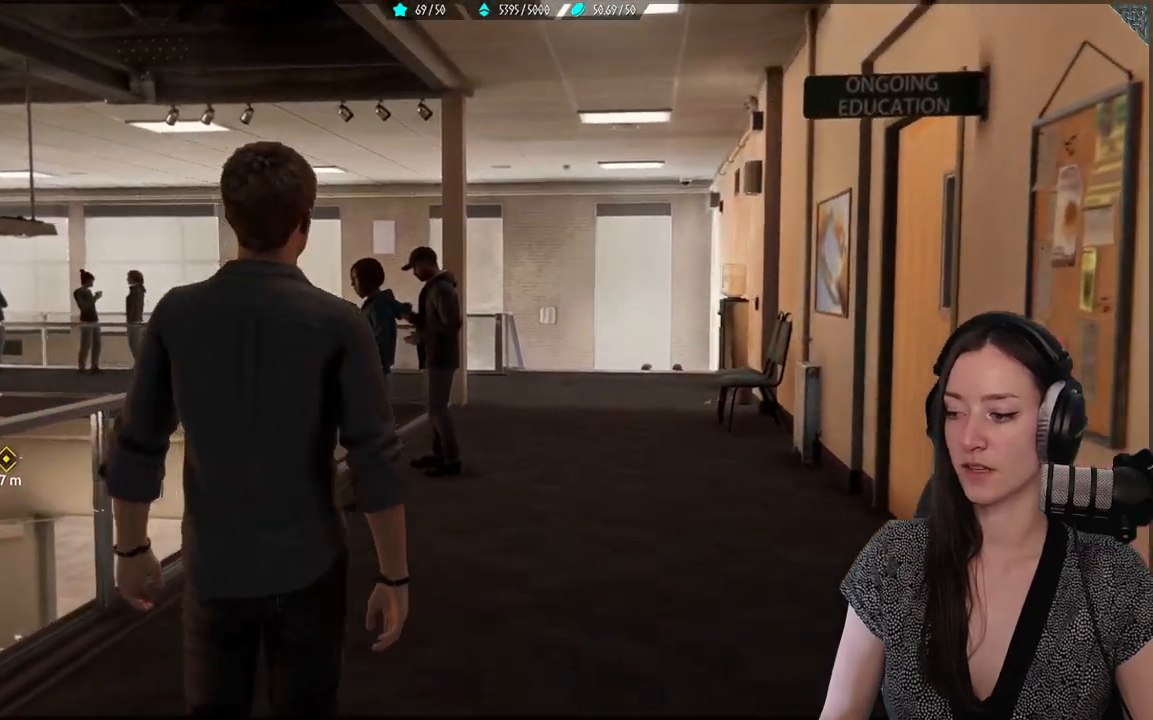
{"buttons": [], "left_stick": "up", "right_stick": "down", "events": [[400, "right_stick", "down"]]}
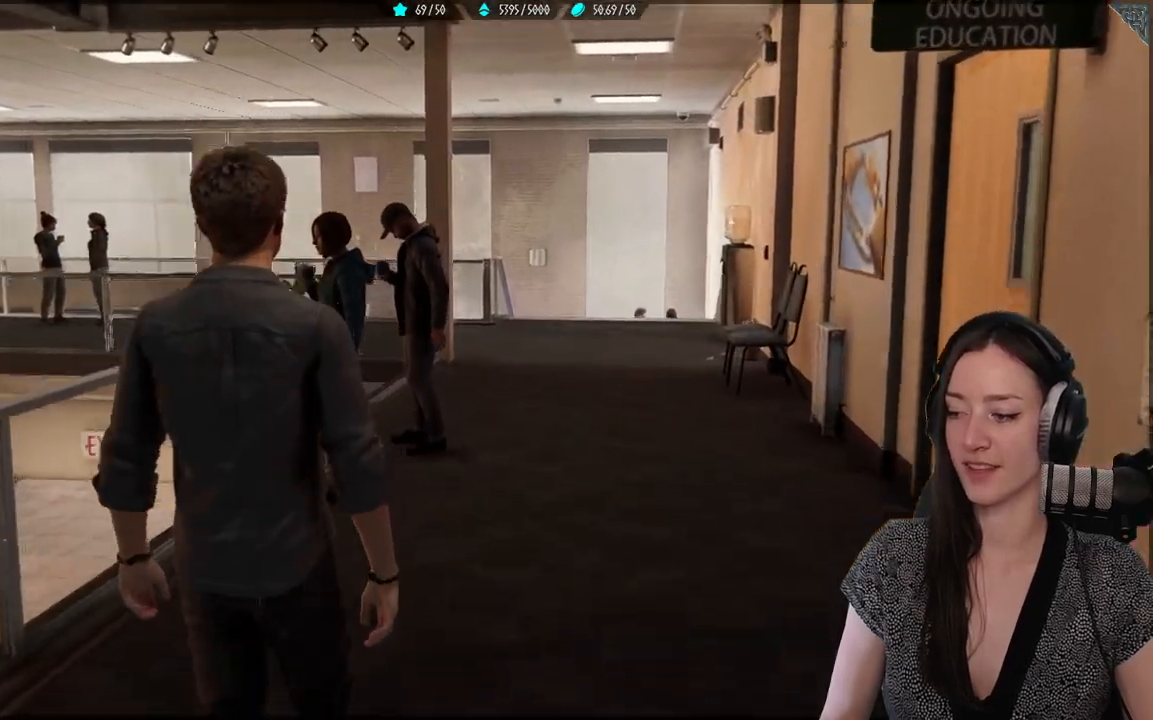
{"buttons": [], "left_stick": "up", "right_stick": "center", "events": [[83, "right_stick", "right"], [133, "right_stick", "center"], [317, "right_stick", "up"], [450, "right_stick", "center"]]}
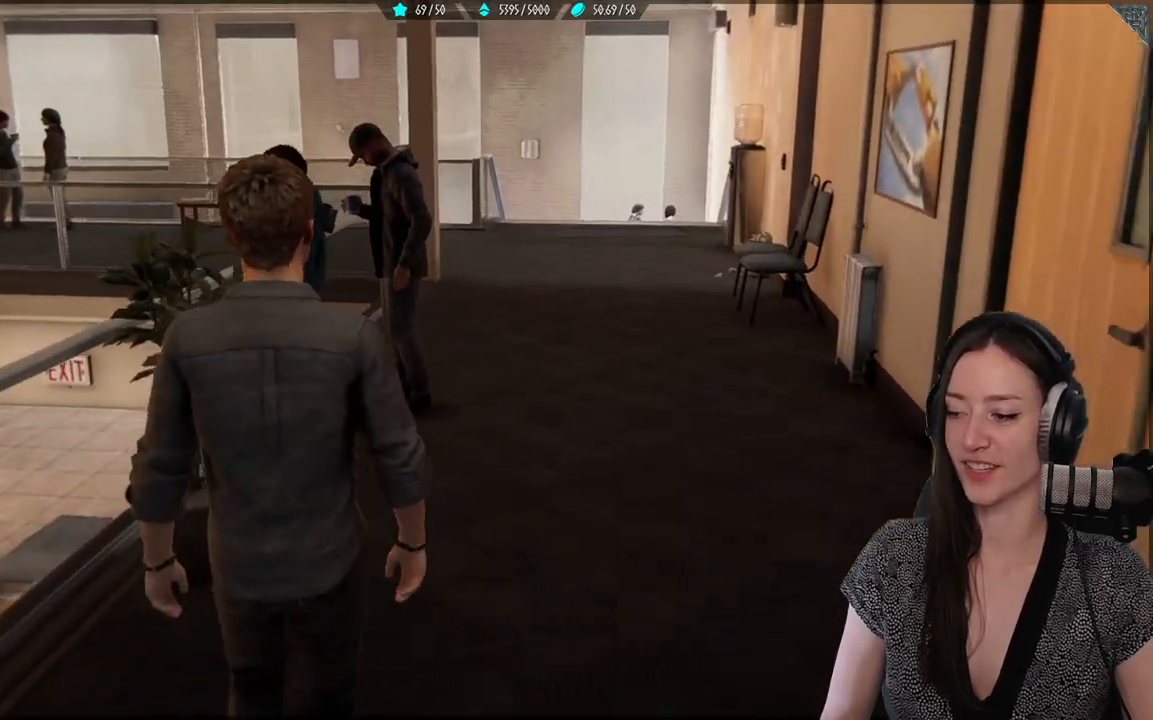
{"buttons": [], "left_stick": "up", "right_stick": "center", "events": [[150, "right_stick", "up"], [433, "right_stick", "center"]]}
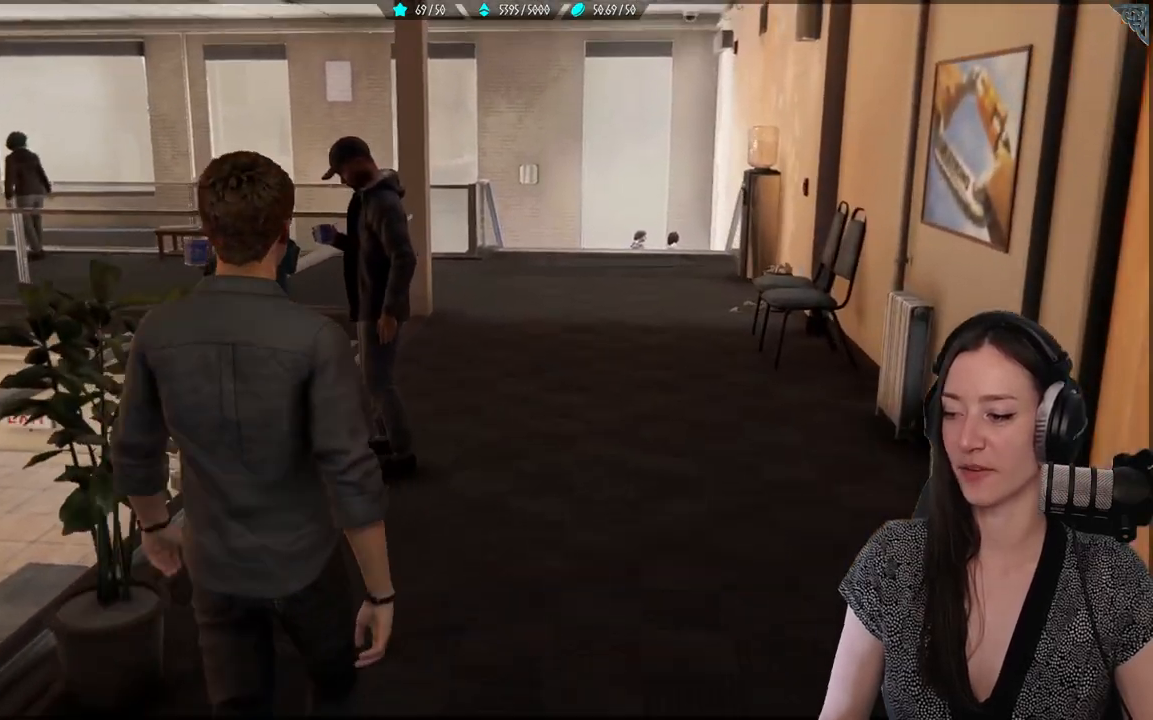
{"buttons": [], "left_stick": "up", "right_stick": "center", "events": []}
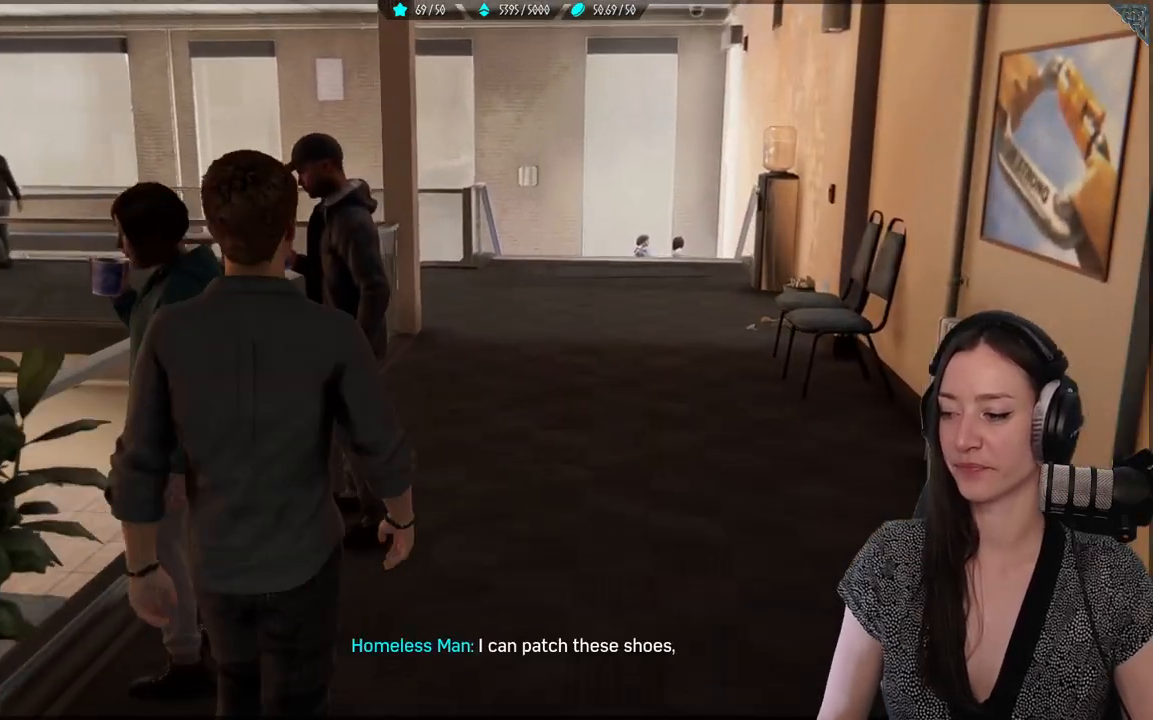
{"buttons": ["R2"], "left_stick": "up", "right_stick": "center", "events": [[133, "right_stick", "right"], [200, "R2", "down"], [317, "right_stick", "center"]]}
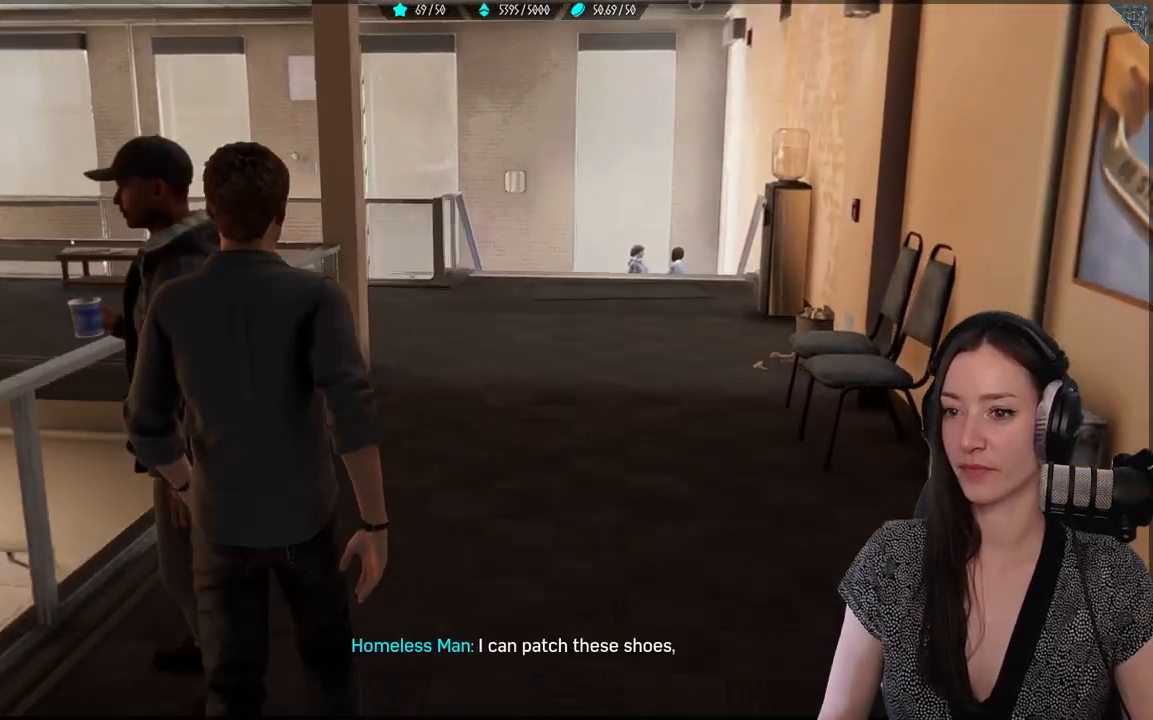
{"buttons": ["R2"], "left_stick": "up-right", "right_stick": "left", "events": [[333, "right_stick", "left"], [467, "left_stick", "up-right"]]}